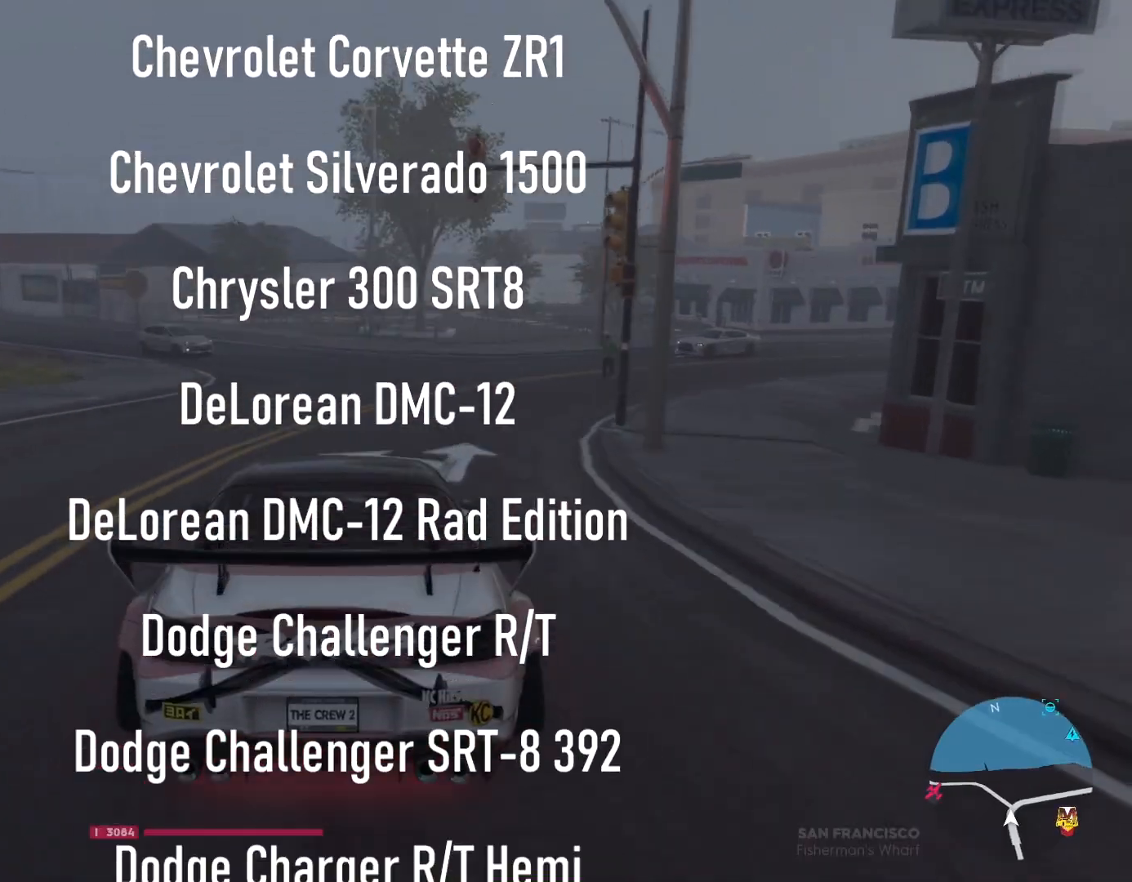
Gameplay with a controller (Xbox layout); each line is a JSON object with the inputs held at the frame after it. "events" lists button and stick changes between this image and that frame as [ms after this image, input, new state], when the widget could be followed in between. Not read: L3.
{"buttons": [], "left_stick": "right", "right_stick": "center", "events": [[133, "R3", "up"], [233, "left_stick", "right"]]}
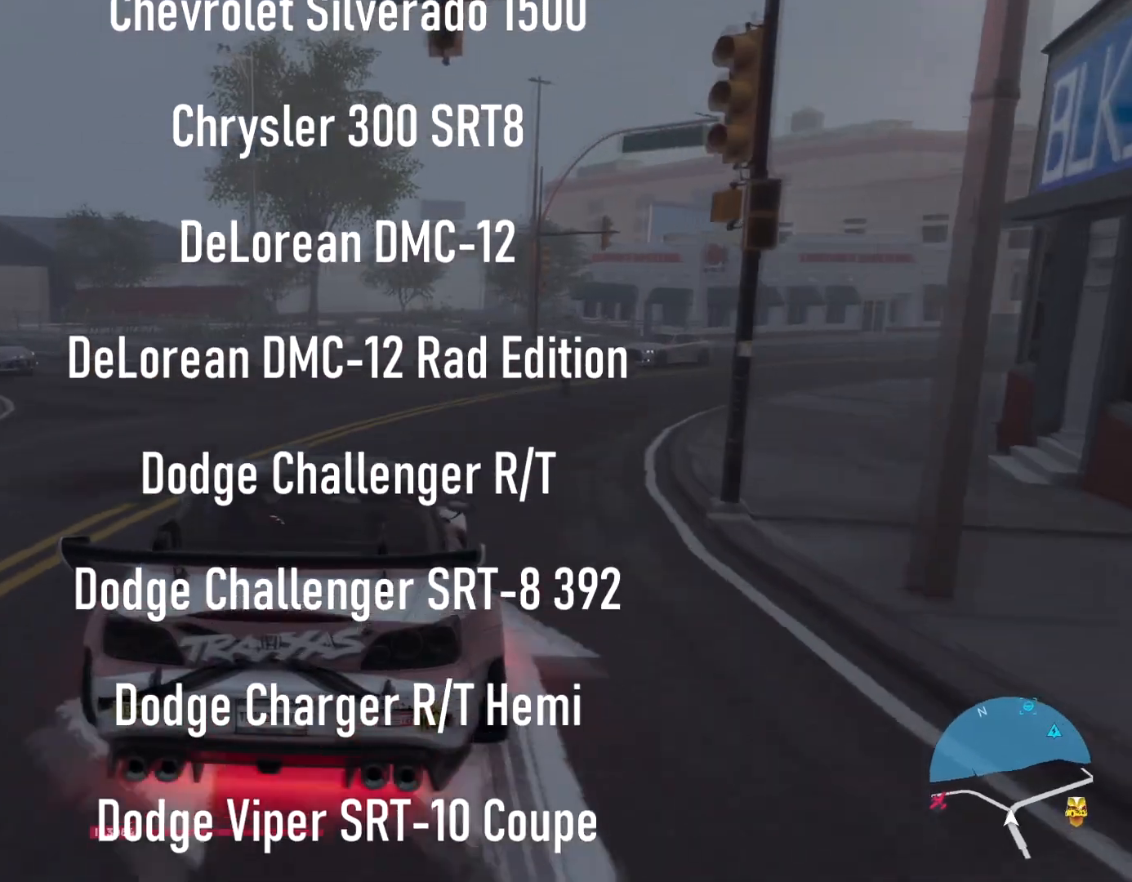
{"buttons": ["R2"], "left_stick": "right", "right_stick": "center", "events": [[334, "left_stick", "center"], [484, "R2", "down"], [484, "left_stick", "right"]]}
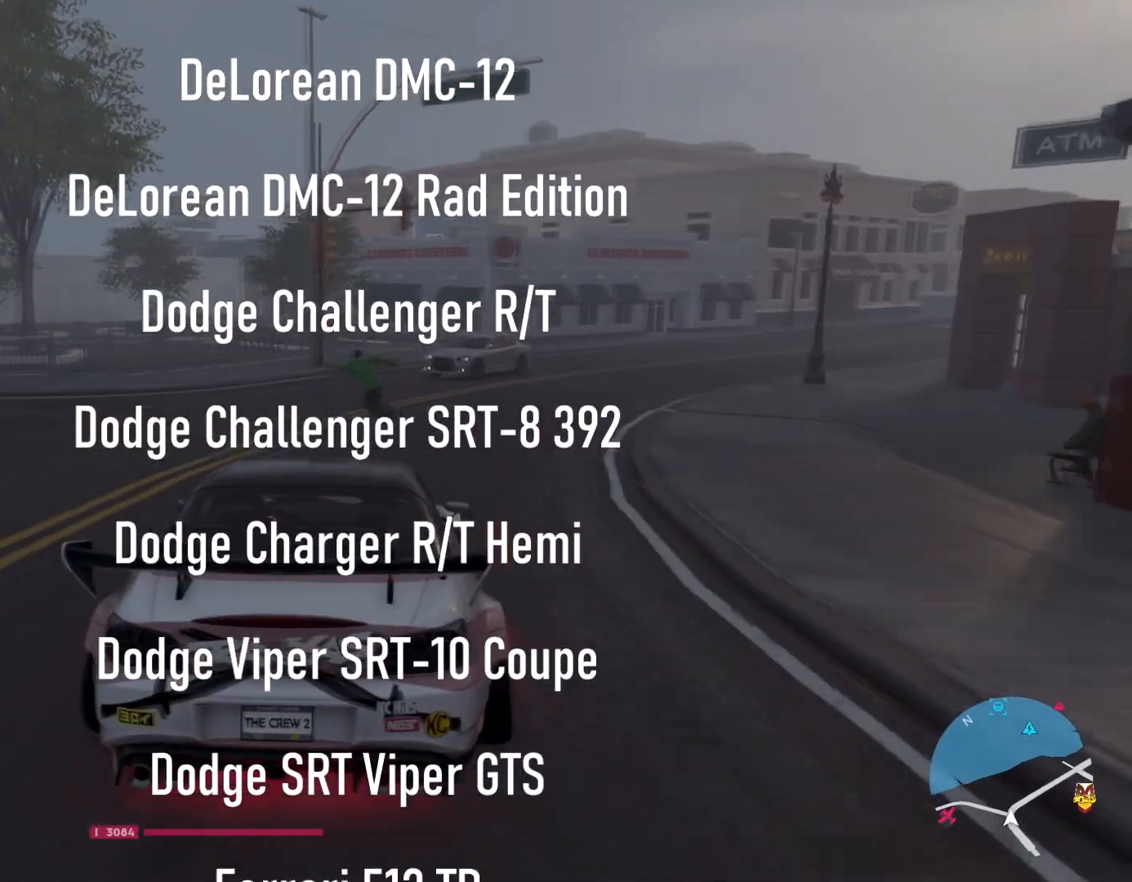
{"buttons": ["R2"], "left_stick": "right", "right_stick": "center", "events": []}
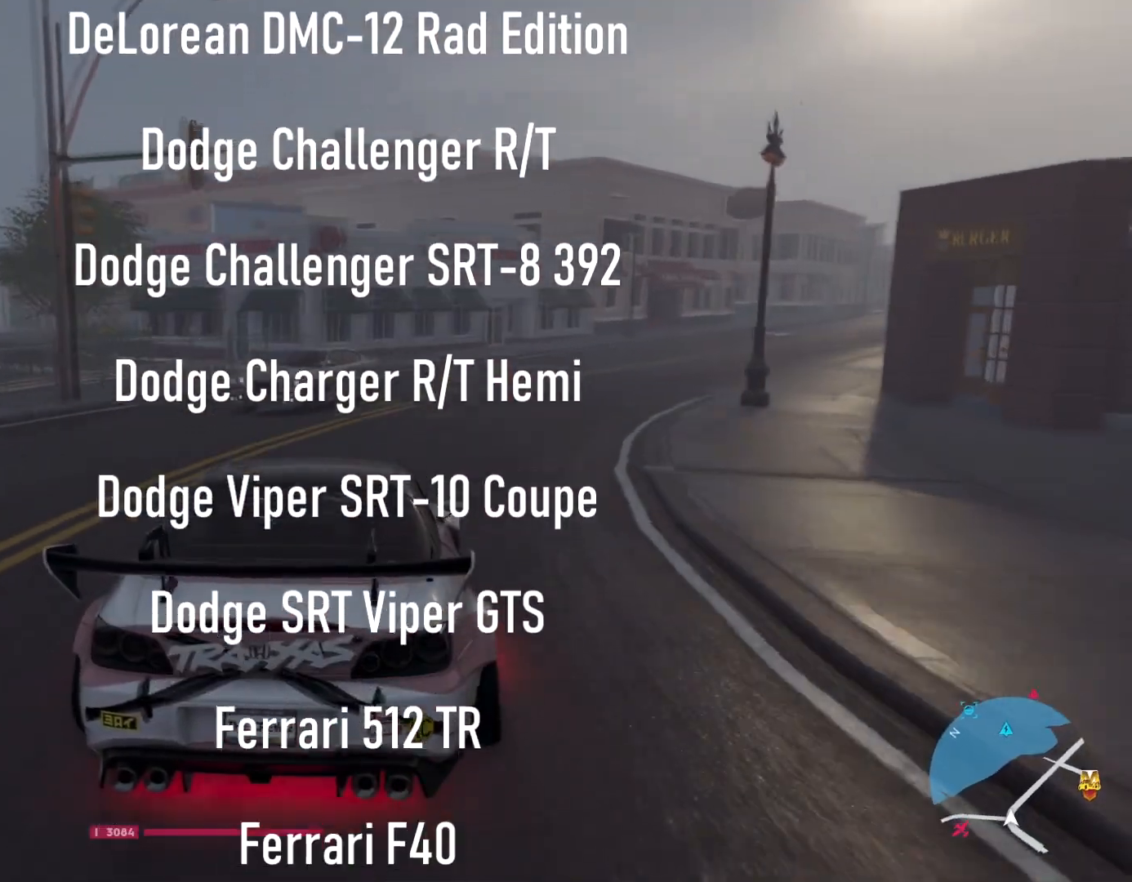
{"buttons": ["R2"], "left_stick": "right", "right_stick": "center", "events": [[34, "left_stick", "center"], [301, "left_stick", "right"]]}
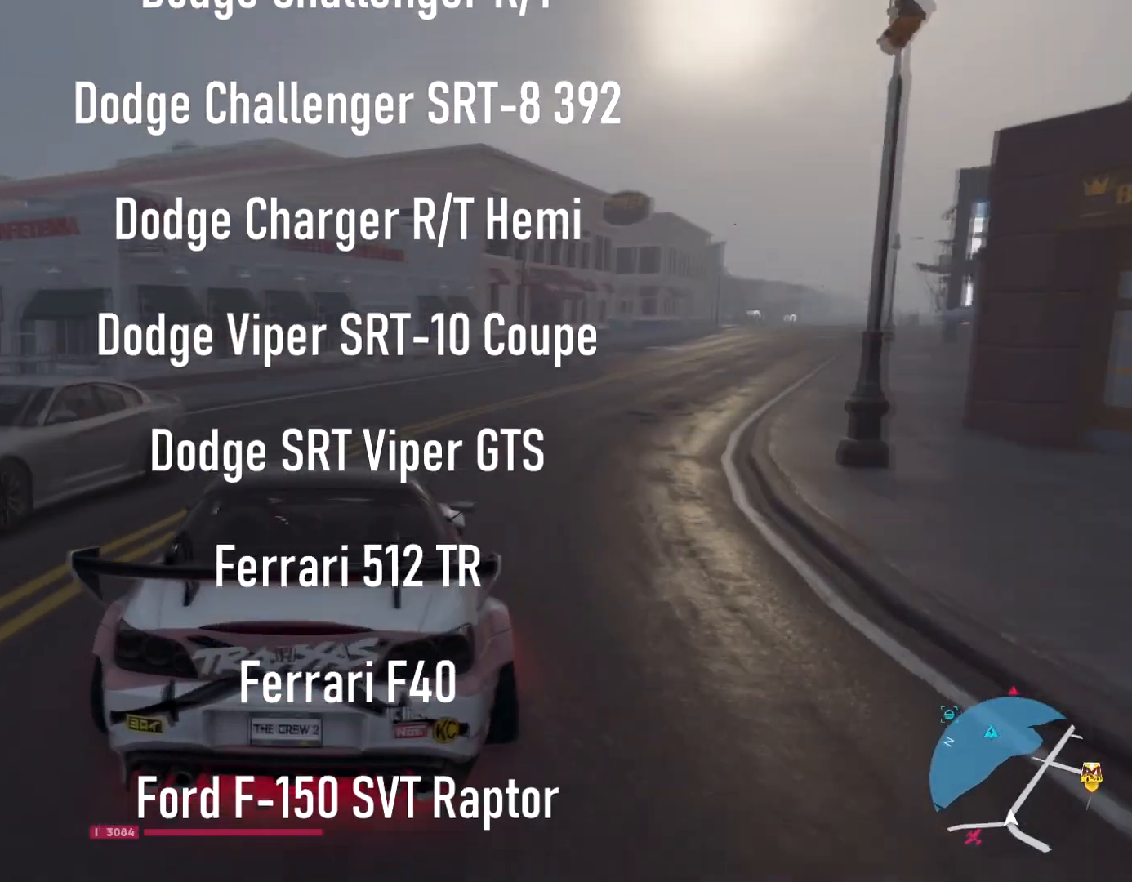
{"buttons": [], "left_stick": "center", "right_stick": "center", "events": [[267, "left_stick", "center"], [300, "R2", "up"]]}
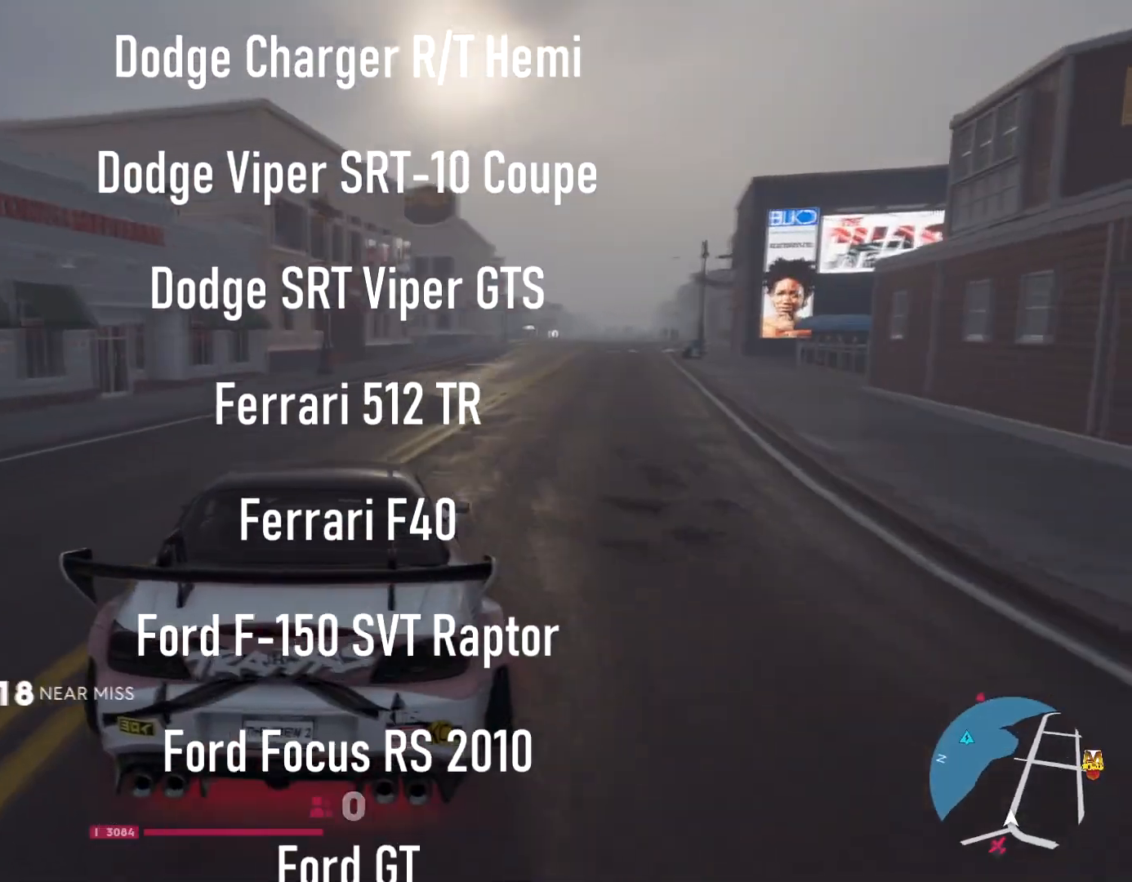
{"buttons": [], "left_stick": "center", "right_stick": "center", "events": [[251, "right_stick", "up"], [434, "right_stick", "center"]]}
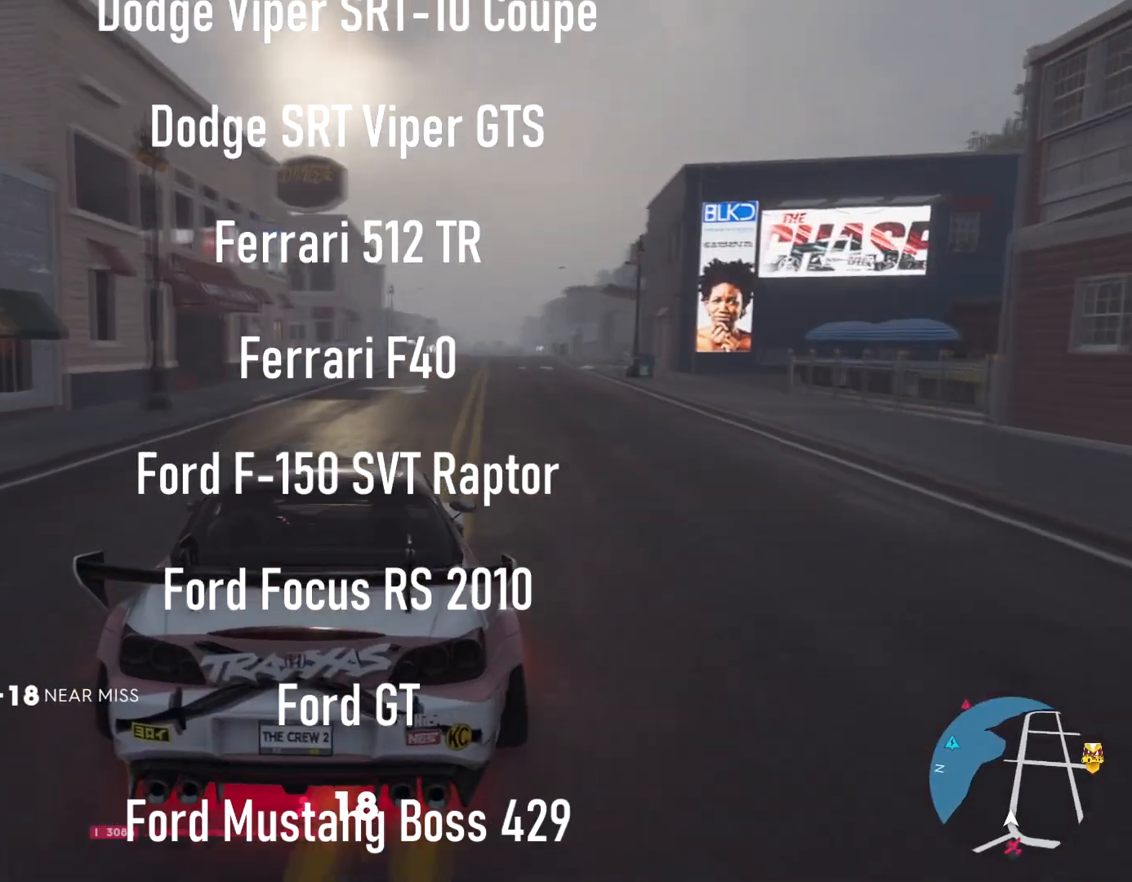
{"buttons": [], "left_stick": "center", "right_stick": "center", "events": []}
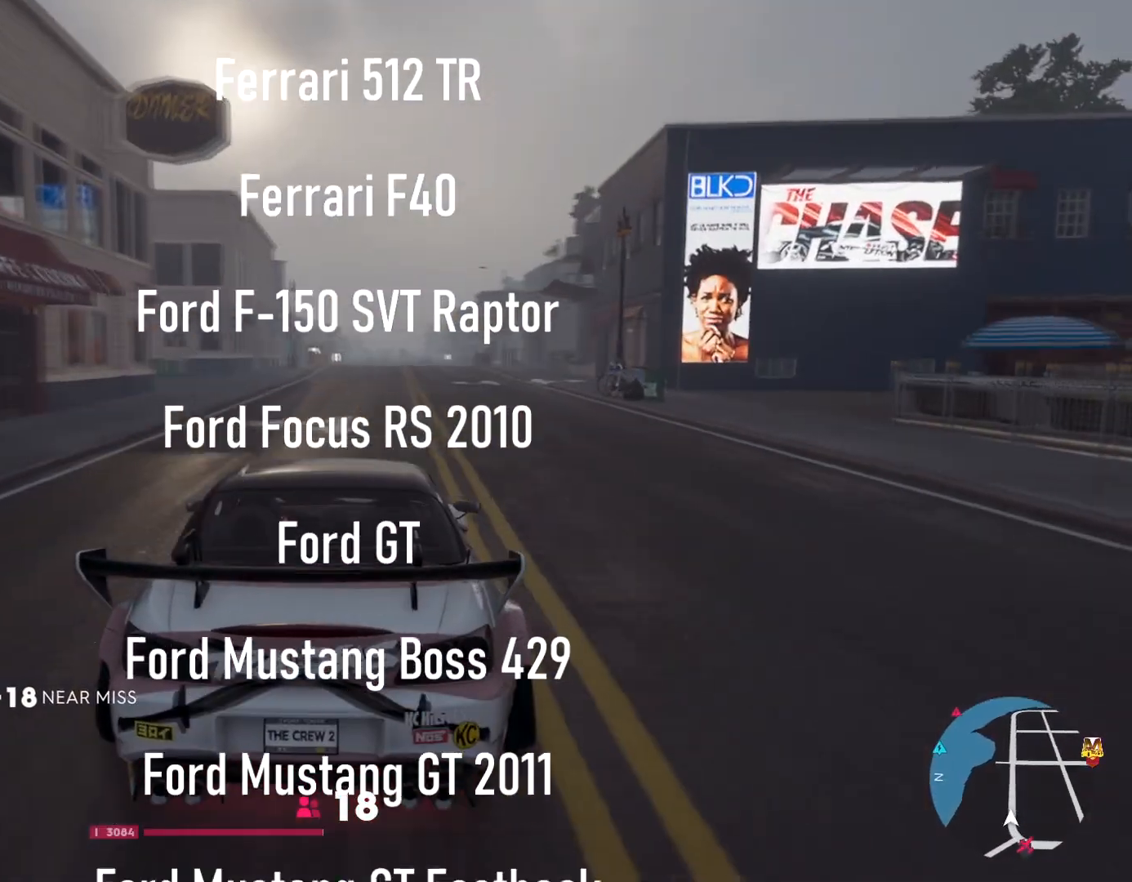
{"buttons": [], "left_stick": "center", "right_stick": "center", "events": []}
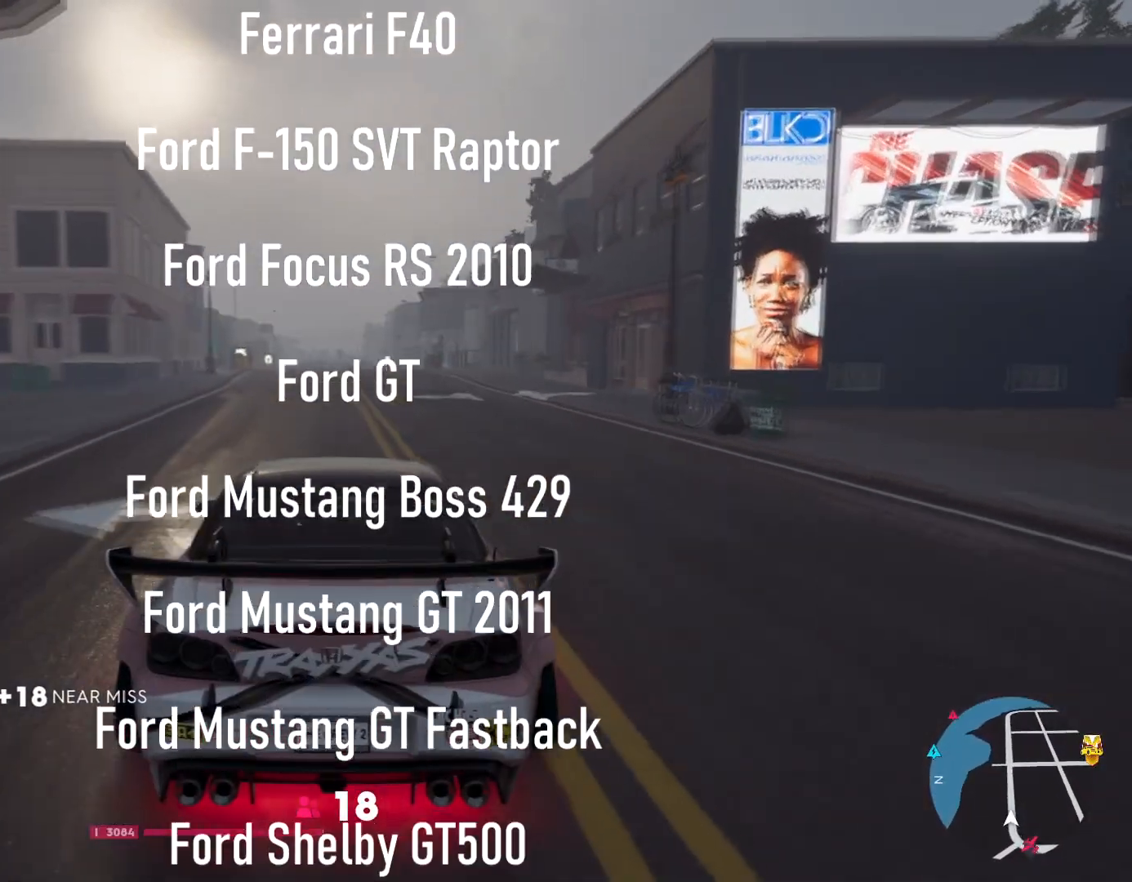
{"buttons": ["B"], "left_stick": "center", "right_stick": "center", "events": [[384, "B", "down"]]}
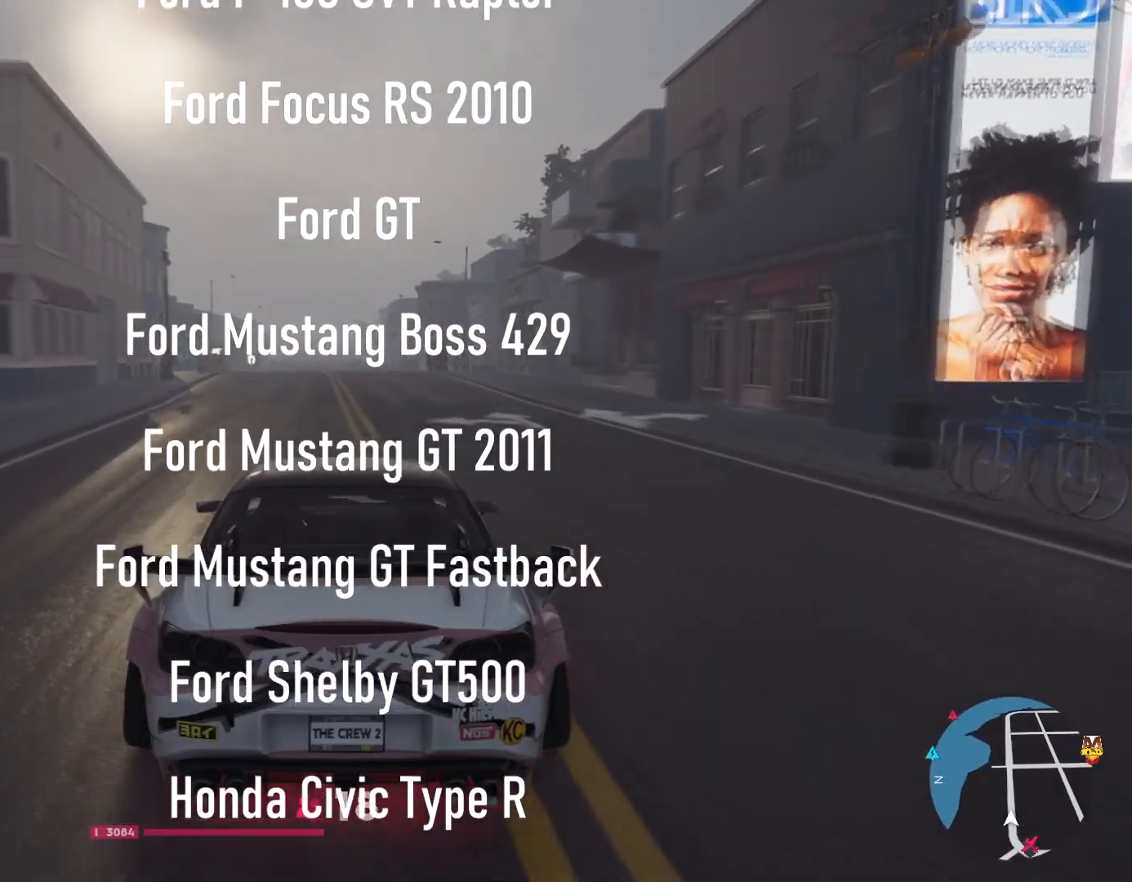
{"buttons": [], "left_stick": "center", "right_stick": "center", "events": [[50, "B", "up"]]}
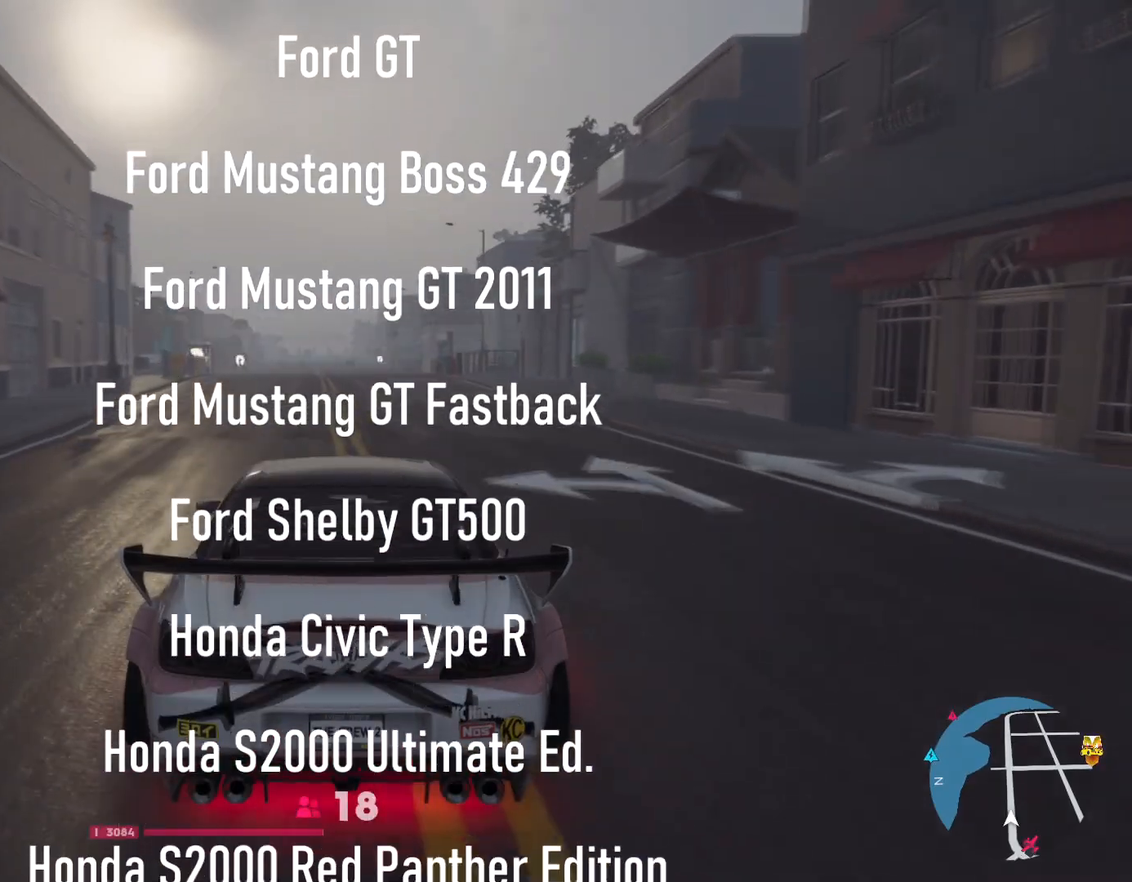
{"buttons": [], "left_stick": "center", "right_stick": "center", "events": []}
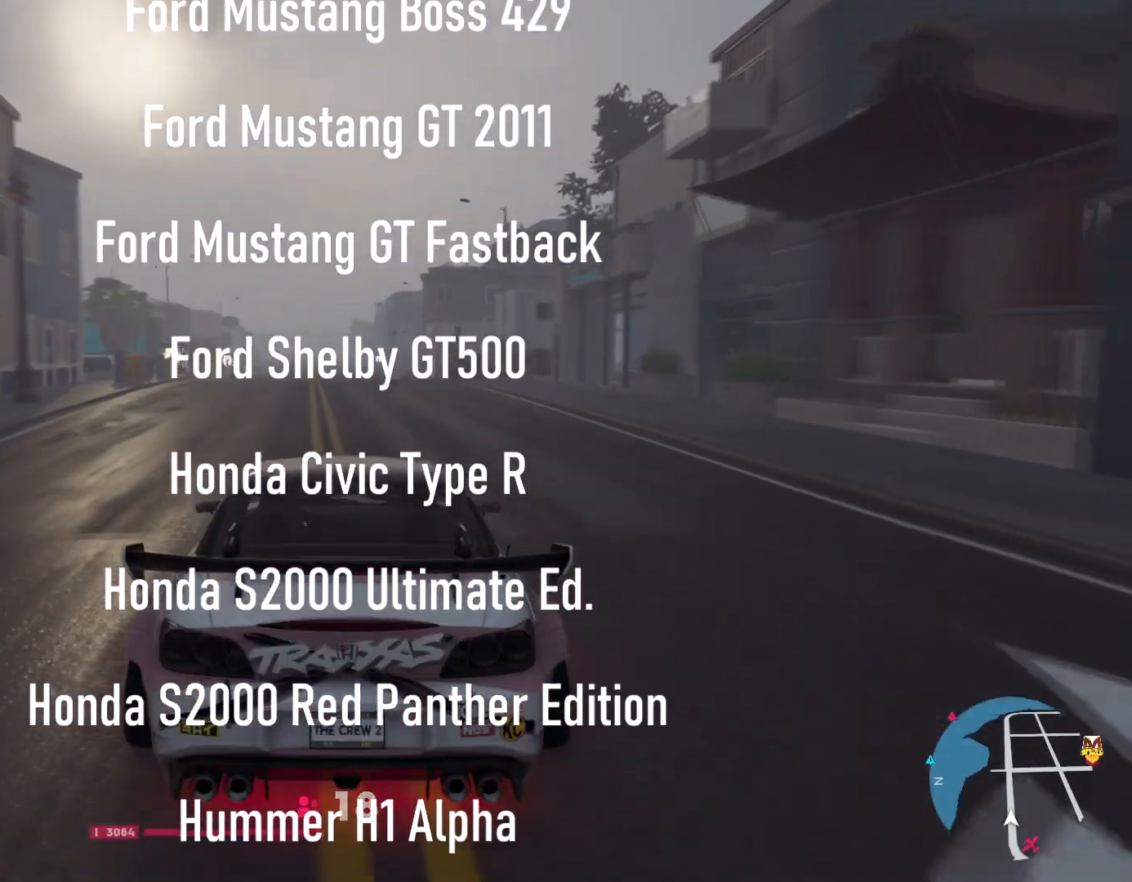
{"buttons": [], "left_stick": "center", "right_stick": "center", "events": [[84, "B", "down"], [251, "B", "up"]]}
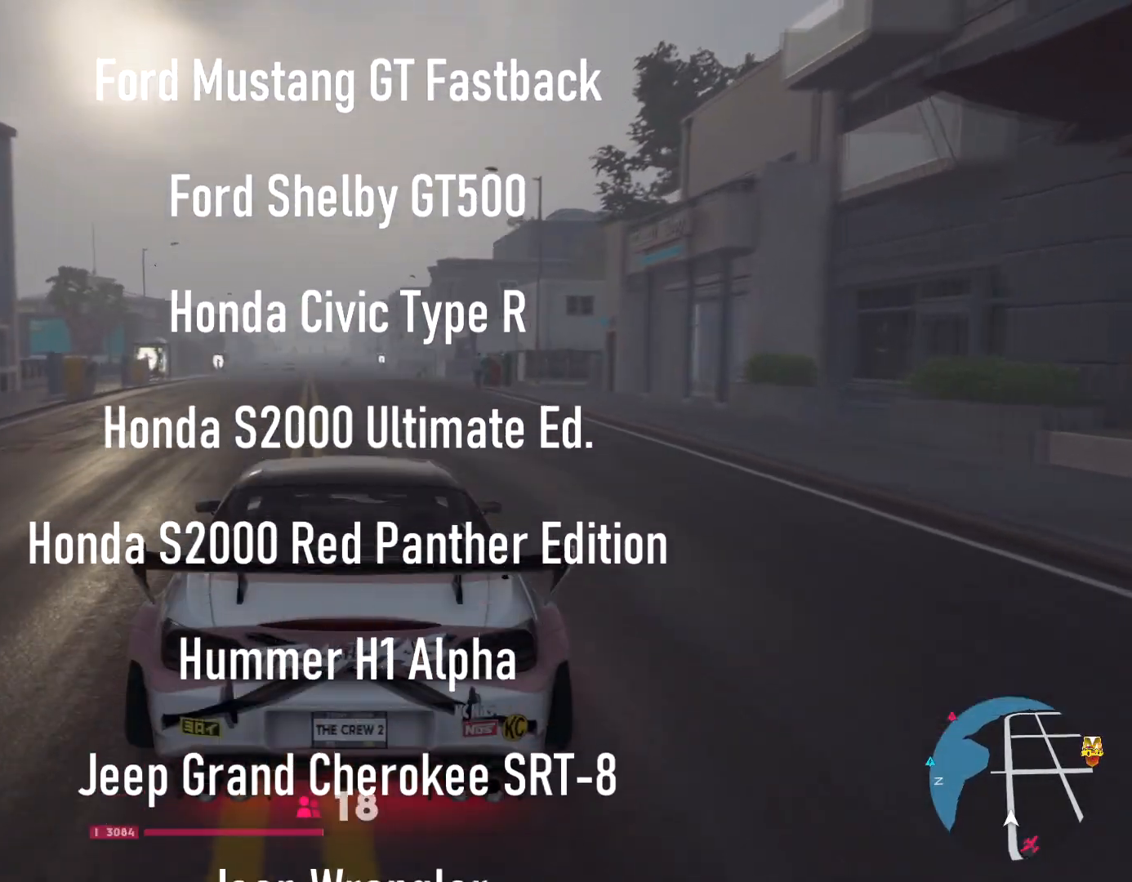
{"buttons": [], "left_stick": "center", "right_stick": "center", "events": []}
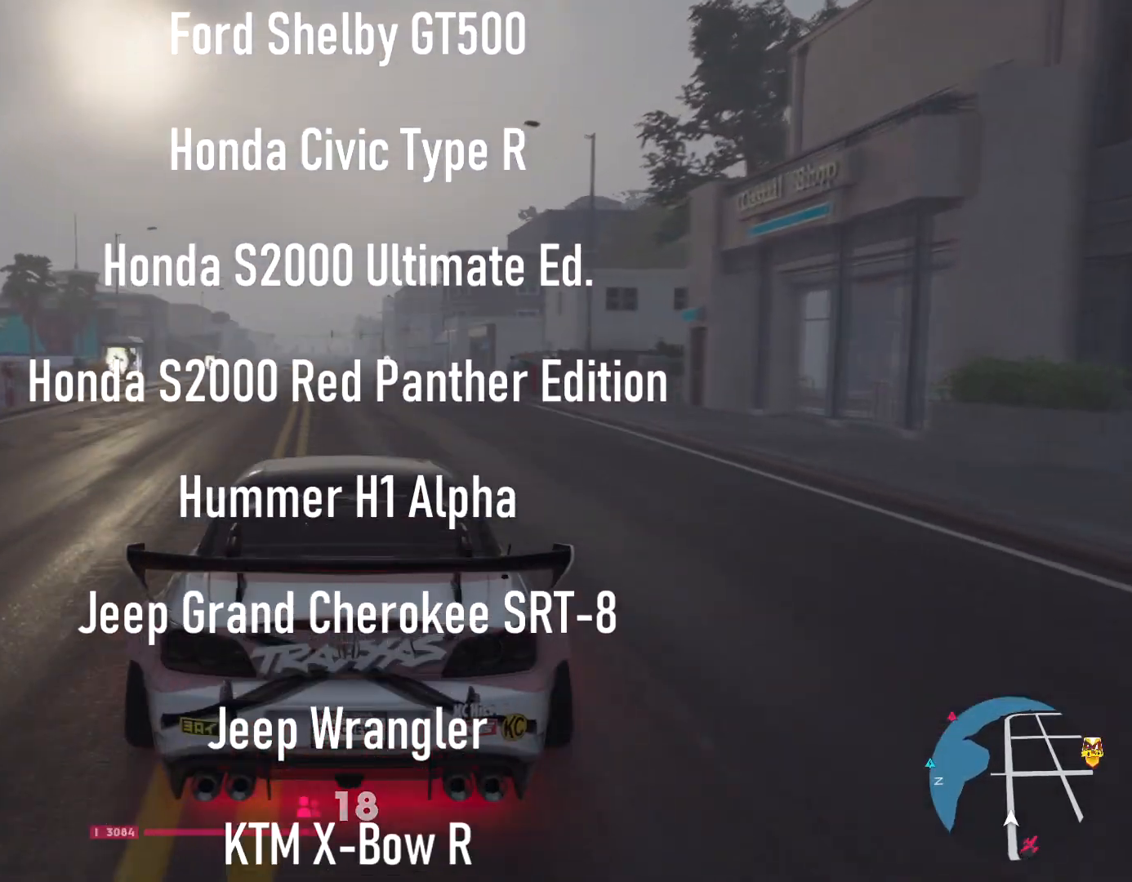
{"buttons": [], "left_stick": "center", "right_stick": "center", "events": []}
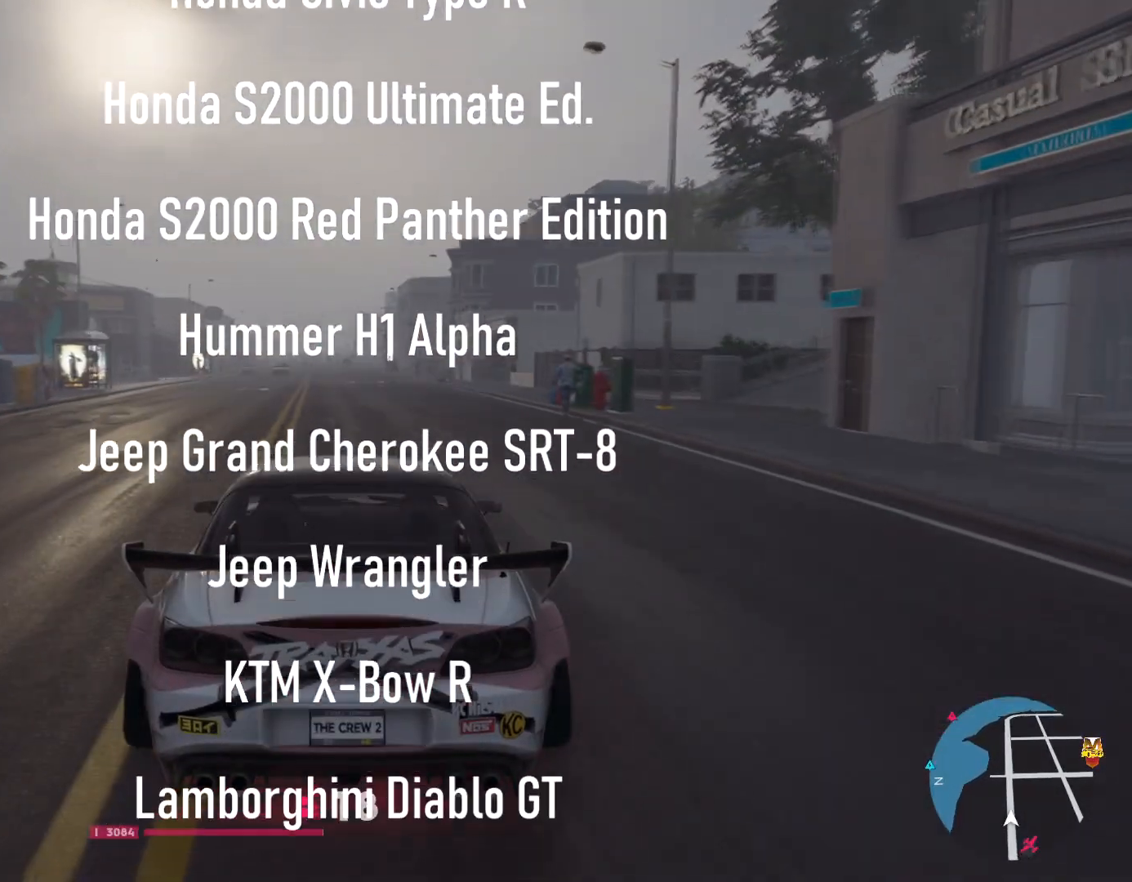
{"buttons": [], "left_stick": "center", "right_stick": "center", "events": [[267, "B", "down"], [434, "B", "up"]]}
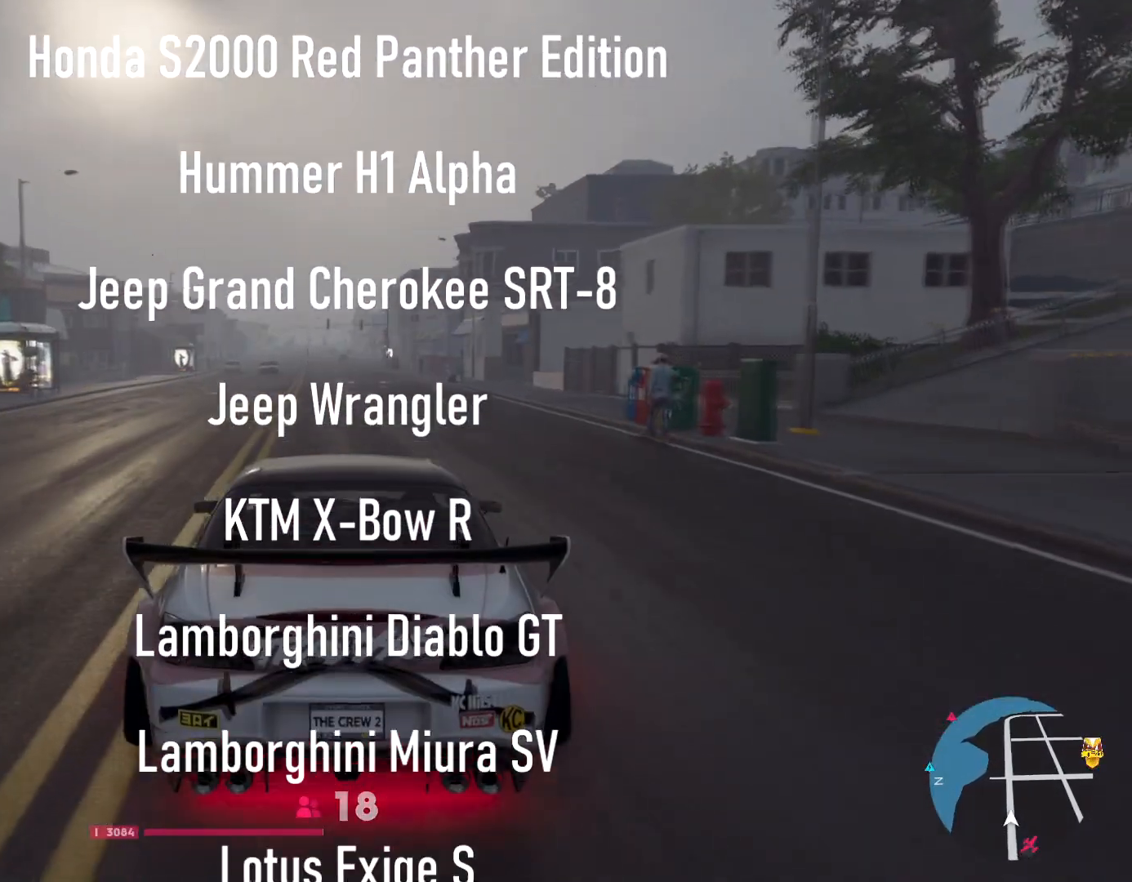
{"buttons": [], "left_stick": "center", "right_stick": "center", "events": []}
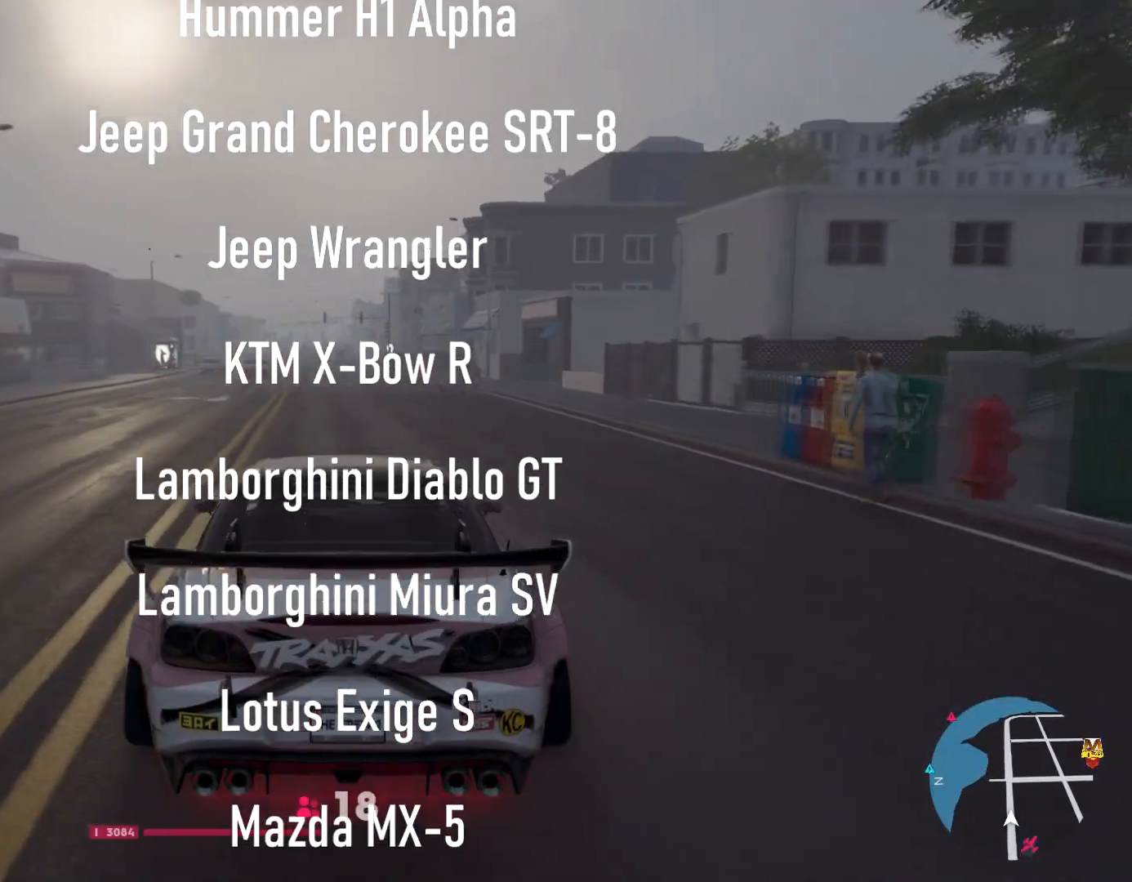
{"buttons": [], "left_stick": "center", "right_stick": "center", "events": [[167, "L1", "down"], [334, "L1", "up"]]}
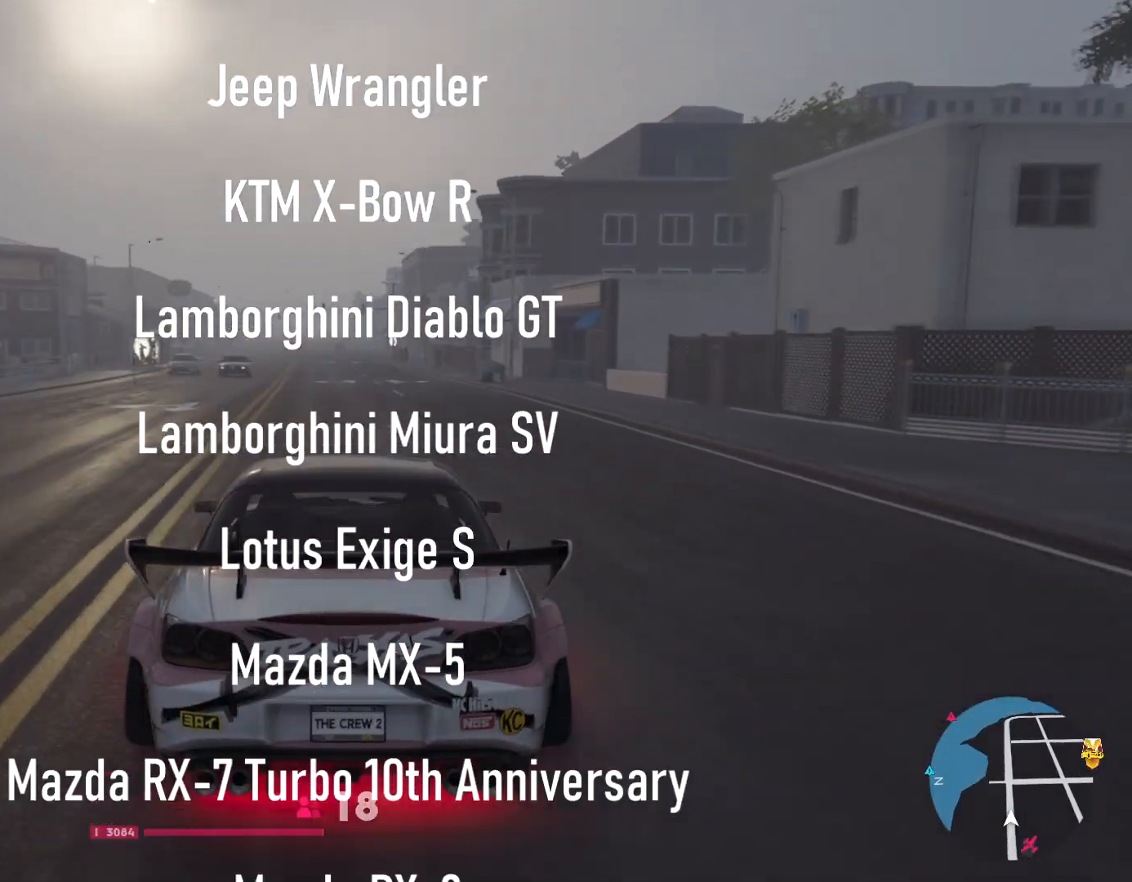
{"buttons": [], "left_stick": "center", "right_stick": "center", "events": [[333, "L1", "down"], [483, "L1", "up"]]}
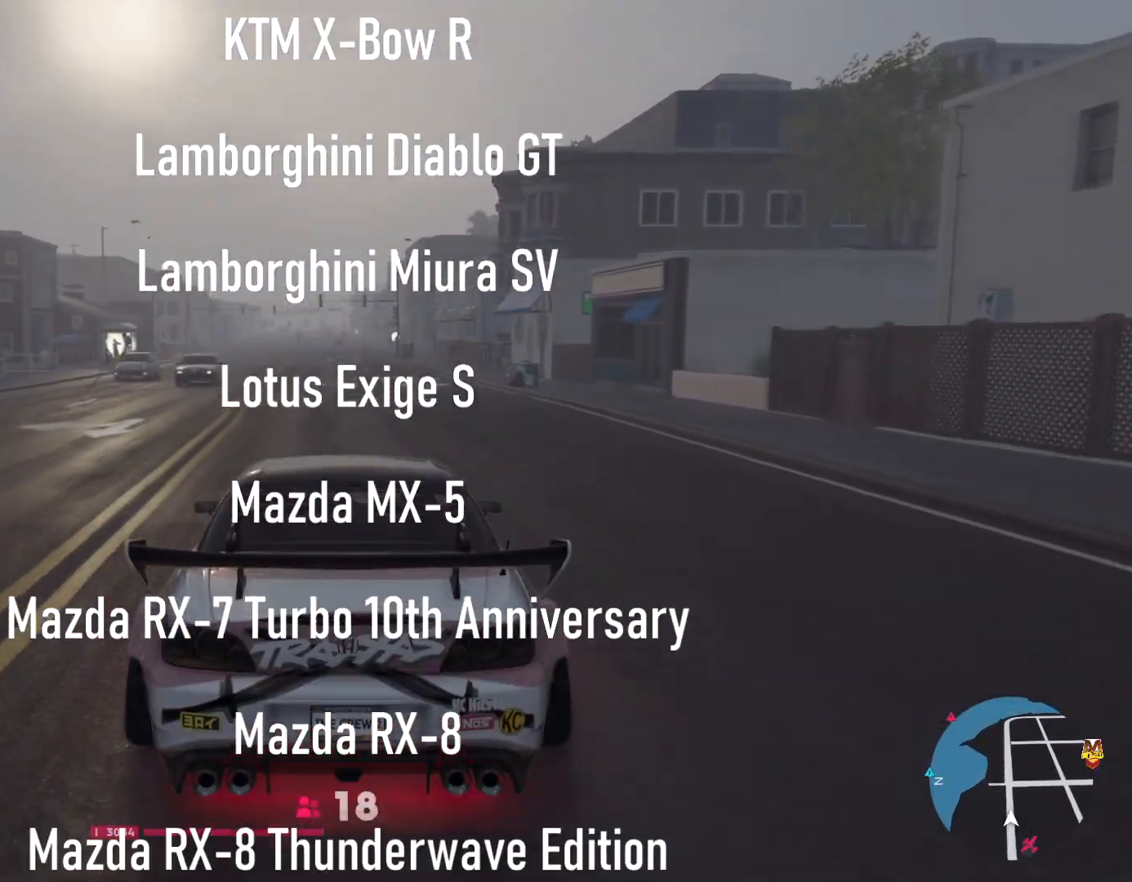
{"buttons": [], "left_stick": "center", "right_stick": "center", "events": []}
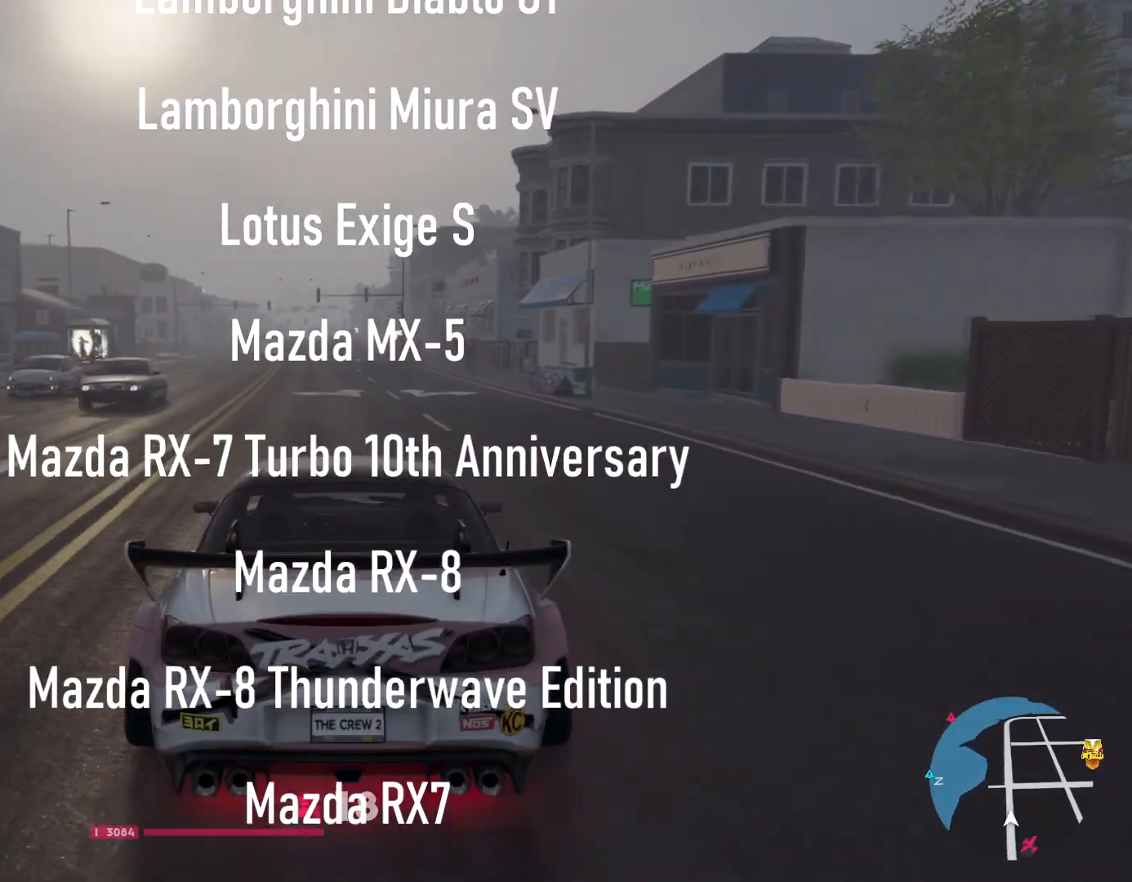
{"buttons": [], "left_stick": "center", "right_stick": "center", "events": [[166, "L1", "down"], [333, "L1", "up"]]}